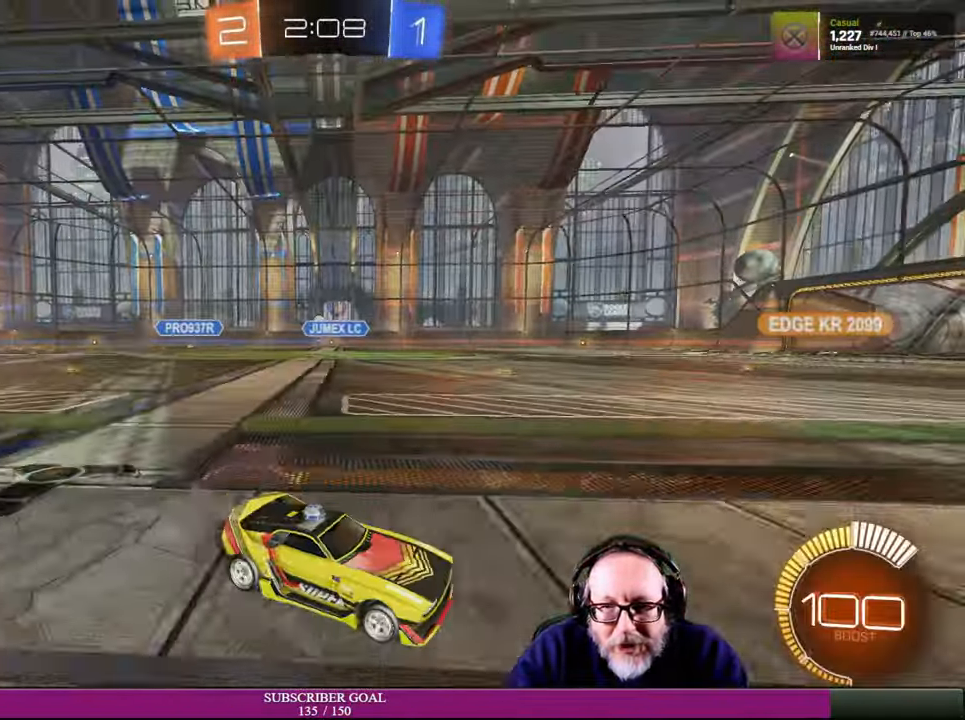
Gameplay with a controller (PlayStation layout); each line is a JSON object with the inputs held at the frame after it. "events" lists button and stick changes between this image and that frame as [ms after this image, input, new state], when the widget could be followed in between. Not read: HOME L3 R3.
{"buttons": ["CROSS", "R1", "R2"], "left_stick": "center", "right_stick": "center", "events": [[334, "left_stick", "down-left"], [450, "CROSS", "down"], [467, "left_stick", "center"], [484, "R1", "down"]]}
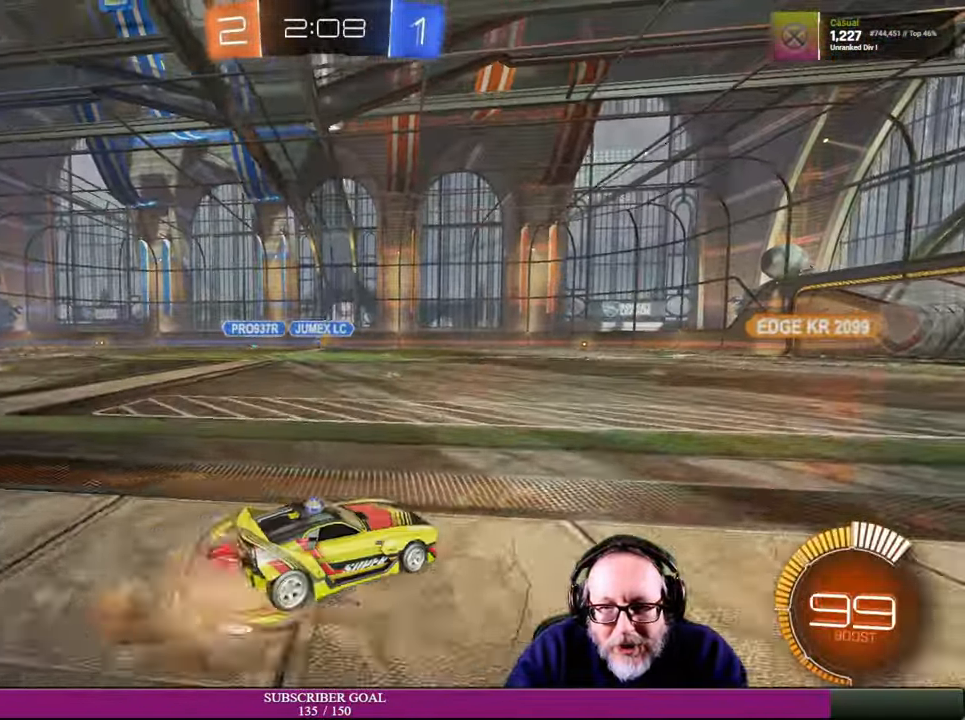
{"buttons": [], "left_stick": "center", "right_stick": "center", "events": [[50, "L1", "down"], [50, "R1", "up"], [50, "left_stick", "up-right"], [67, "CROSS", "up"], [150, "CROSS", "down"], [150, "R1", "down"], [300, "CROSS", "up"], [300, "R1", "up"], [334, "L1", "up"], [334, "left_stick", "up"], [467, "R2", "up"], [500, "left_stick", "center"]]}
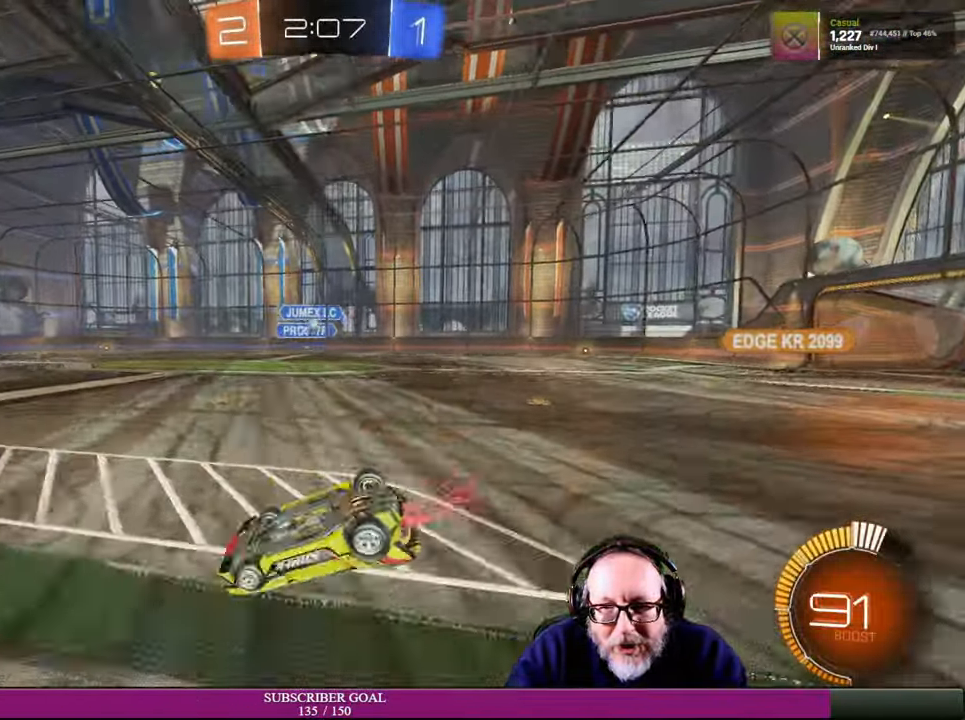
{"buttons": [], "left_stick": "center", "right_stick": "center", "events": []}
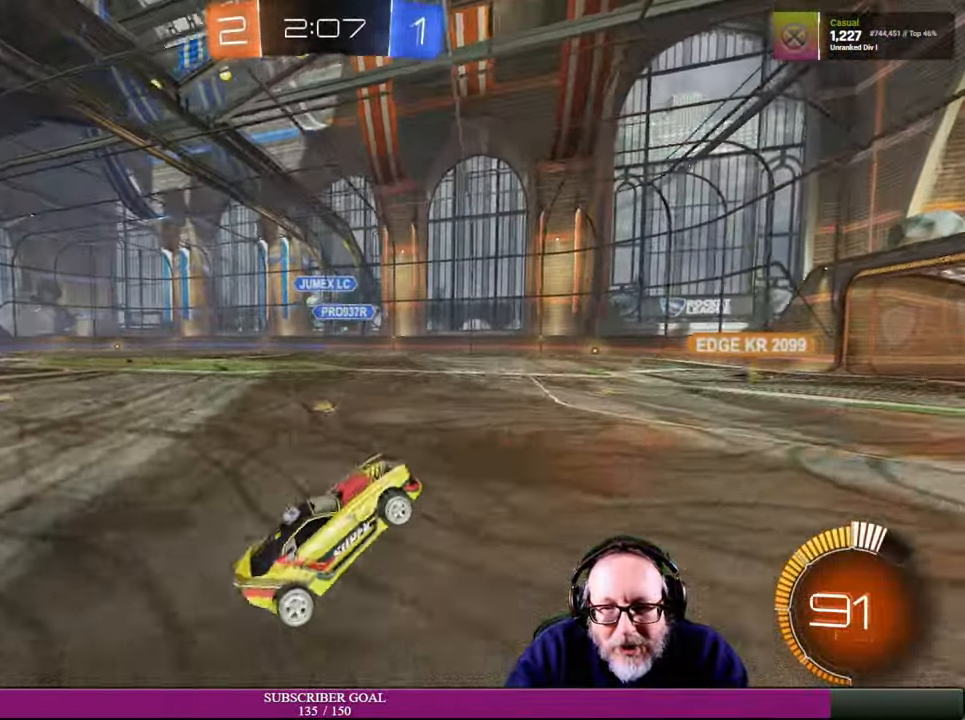
{"buttons": [], "left_stick": "left", "right_stick": "center", "events": [[484, "left_stick", "left"]]}
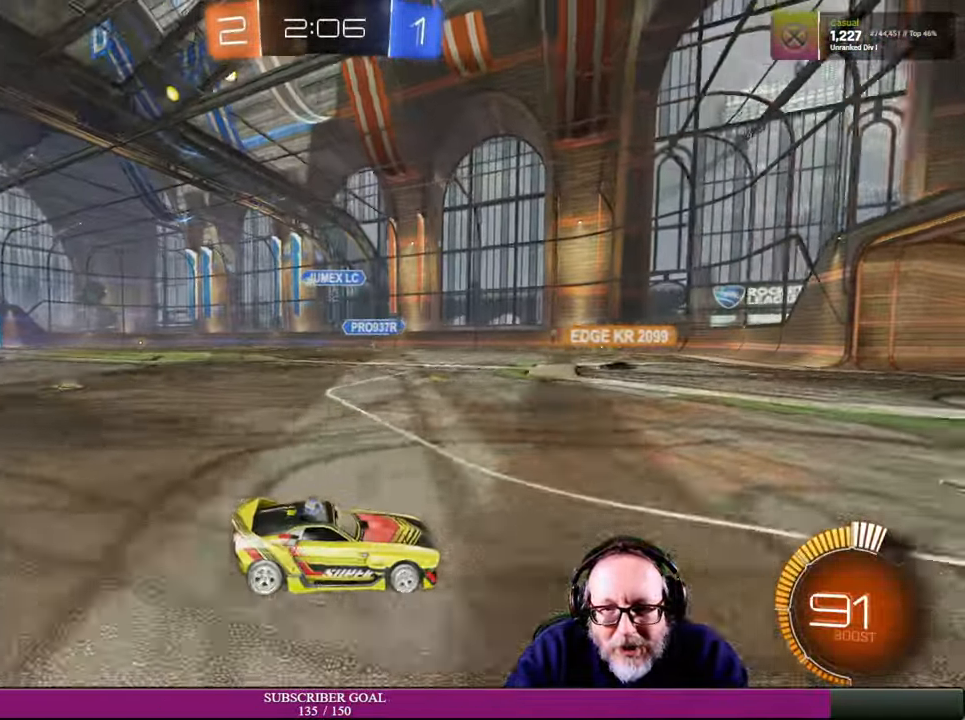
{"buttons": [], "left_stick": "center", "right_stick": "center", "events": [[84, "R2", "down"], [250, "R2", "up"], [500, "left_stick", "center"]]}
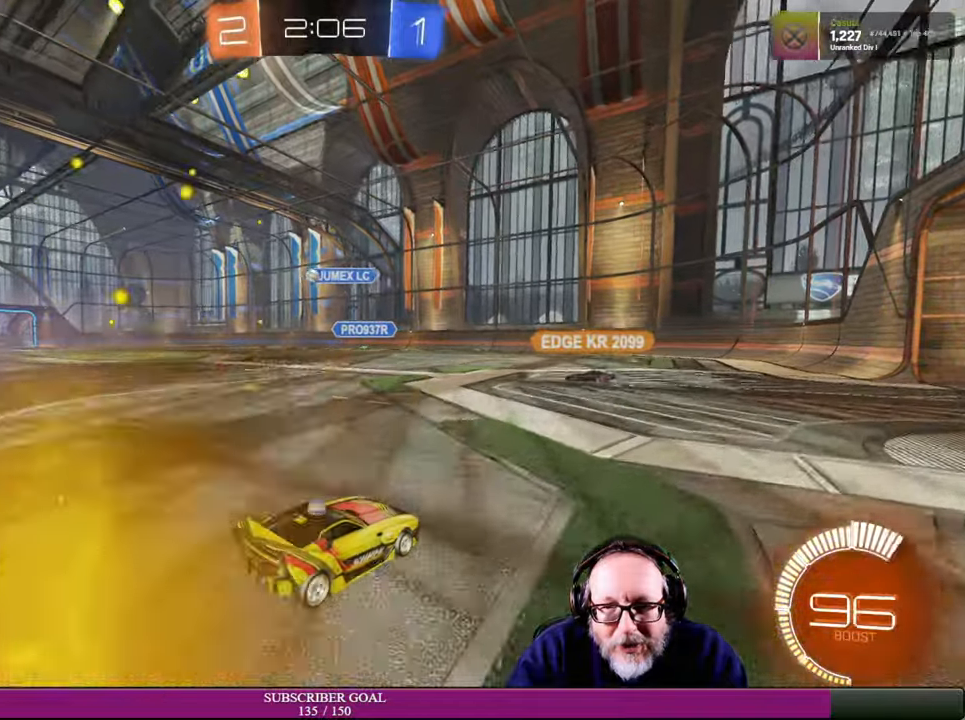
{"buttons": ["R2"], "left_stick": "center", "right_stick": "center", "events": [[33, "L2", "down"], [450, "L2", "up"], [500, "R2", "down"]]}
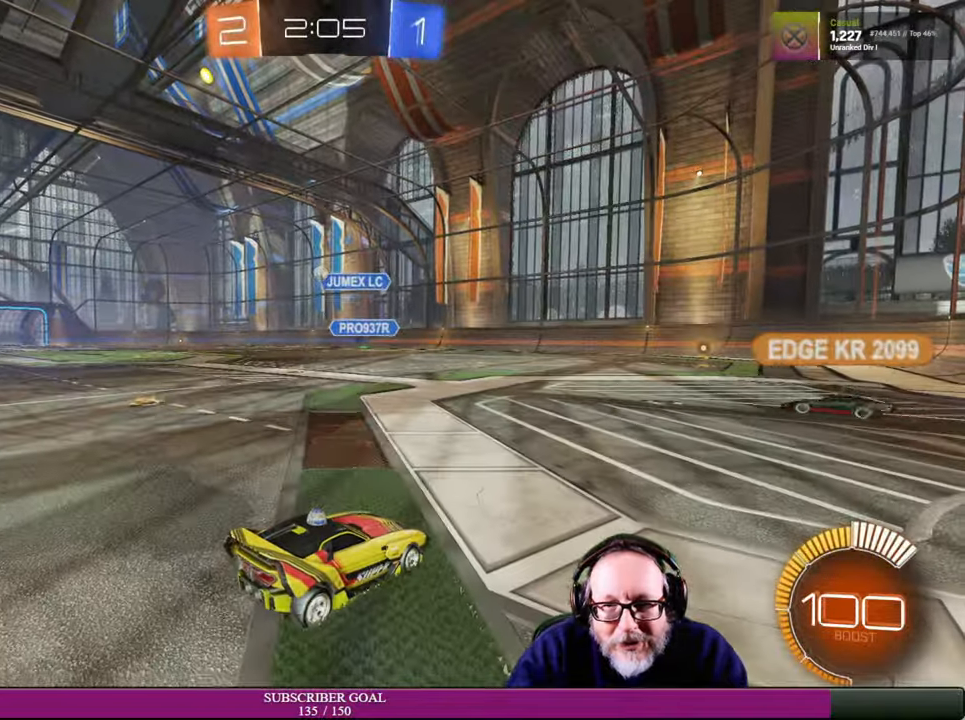
{"buttons": ["L2"], "left_stick": "center", "right_stick": "center", "events": [[183, "left_stick", "up-left"], [350, "left_stick", "center"], [366, "R2", "up"], [466, "L2", "down"]]}
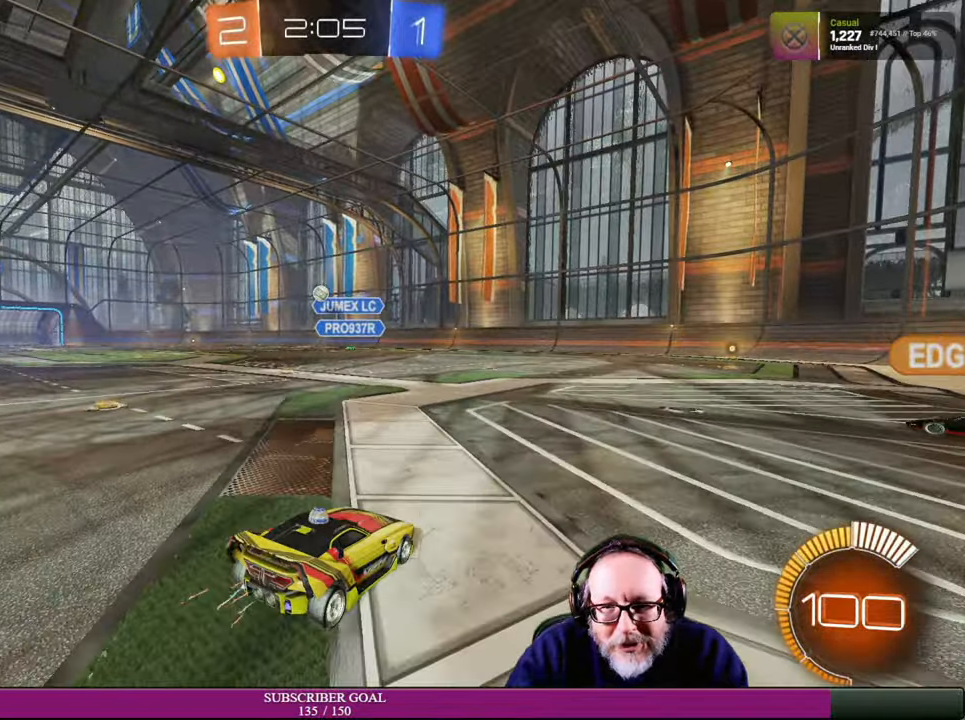
{"buttons": ["L2", "R2"], "left_stick": "center", "right_stick": "center", "events": [[500, "R2", "down"]]}
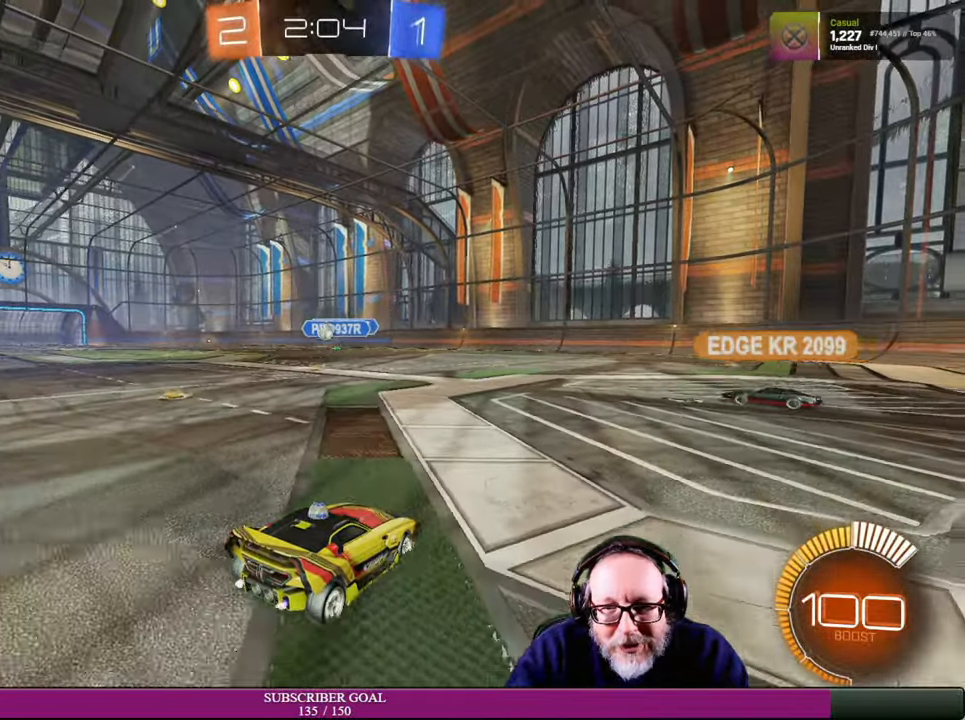
{"buttons": ["R2"], "left_stick": "left", "right_stick": "center", "events": [[83, "L2", "up"], [300, "left_stick", "left"]]}
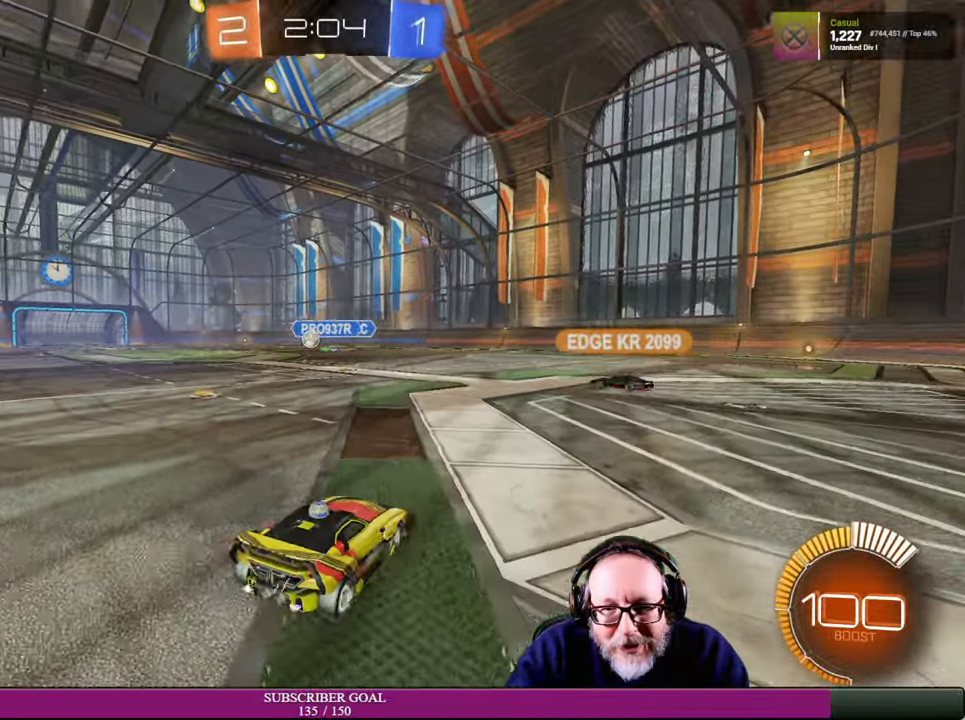
{"buttons": ["L2"], "left_stick": "center", "right_stick": "center", "events": [[233, "left_stick", "down-left"], [283, "R2", "up"], [350, "left_stick", "center"], [433, "L2", "down"]]}
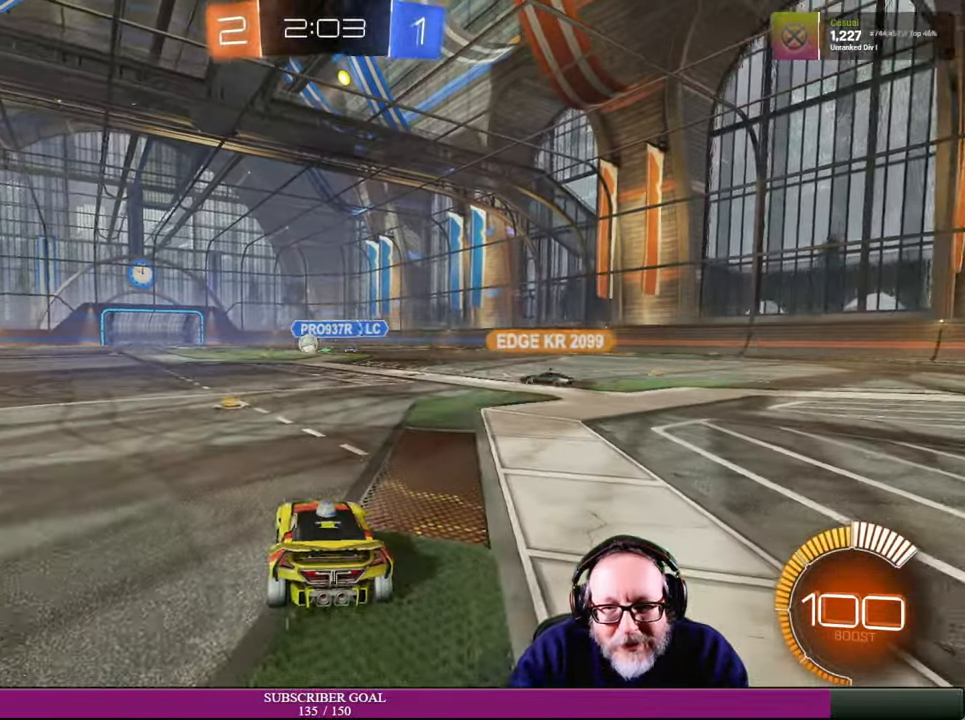
{"buttons": ["L2"], "left_stick": "center", "right_stick": "center", "events": []}
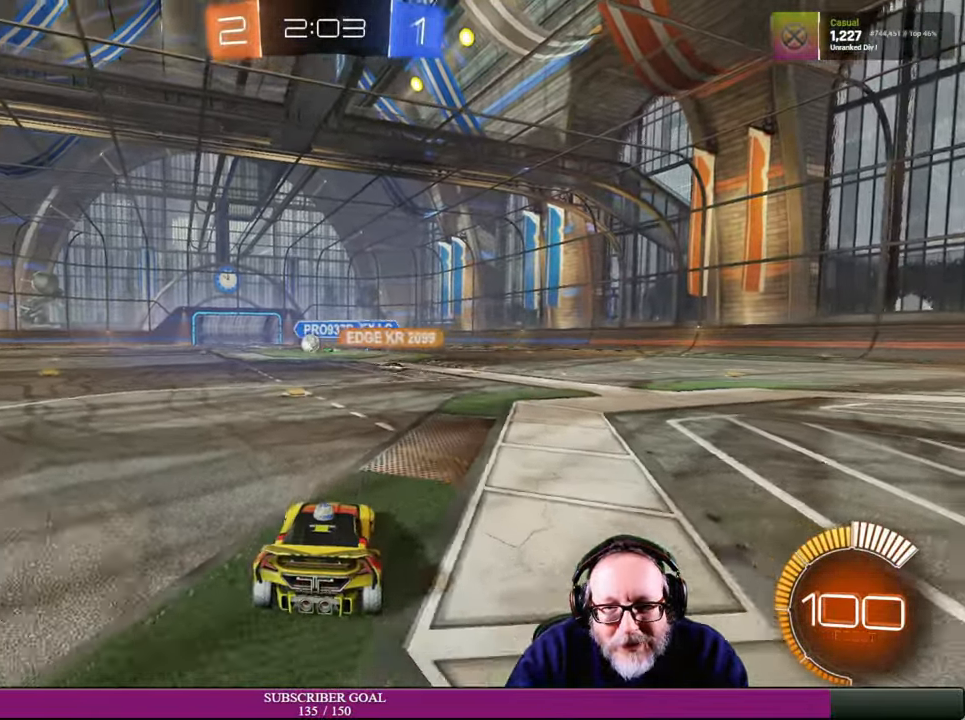
{"buttons": ["R2"], "left_stick": "center", "right_stick": "center", "events": [[416, "L2", "up"], [500, "R2", "down"]]}
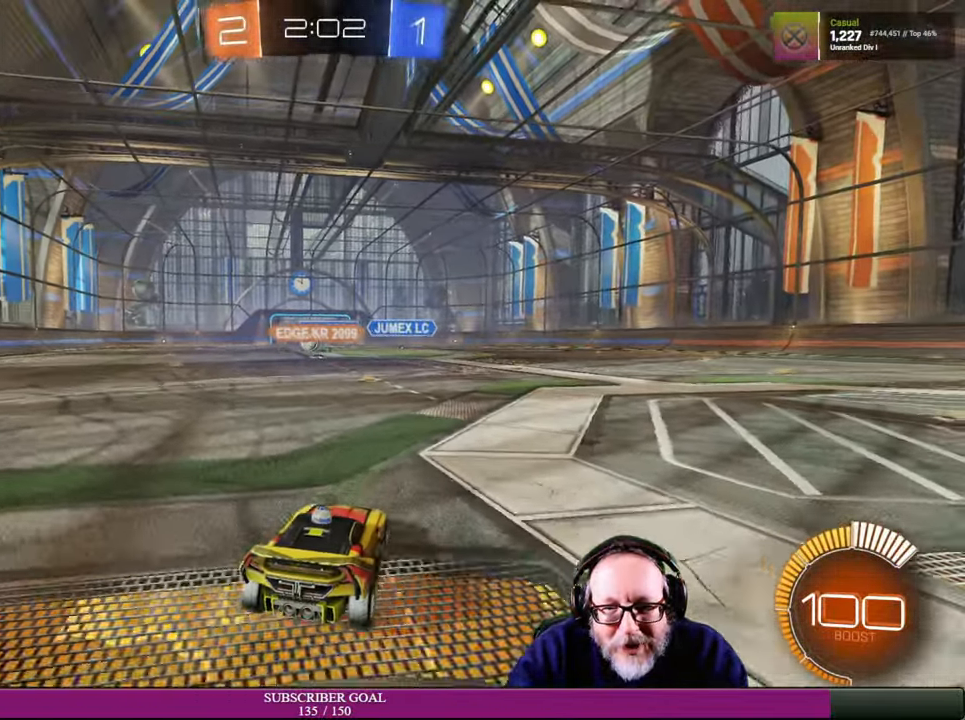
{"buttons": ["R2"], "left_stick": "center", "right_stick": "center", "events": [[266, "left_stick", "up-left"], [483, "left_stick", "center"]]}
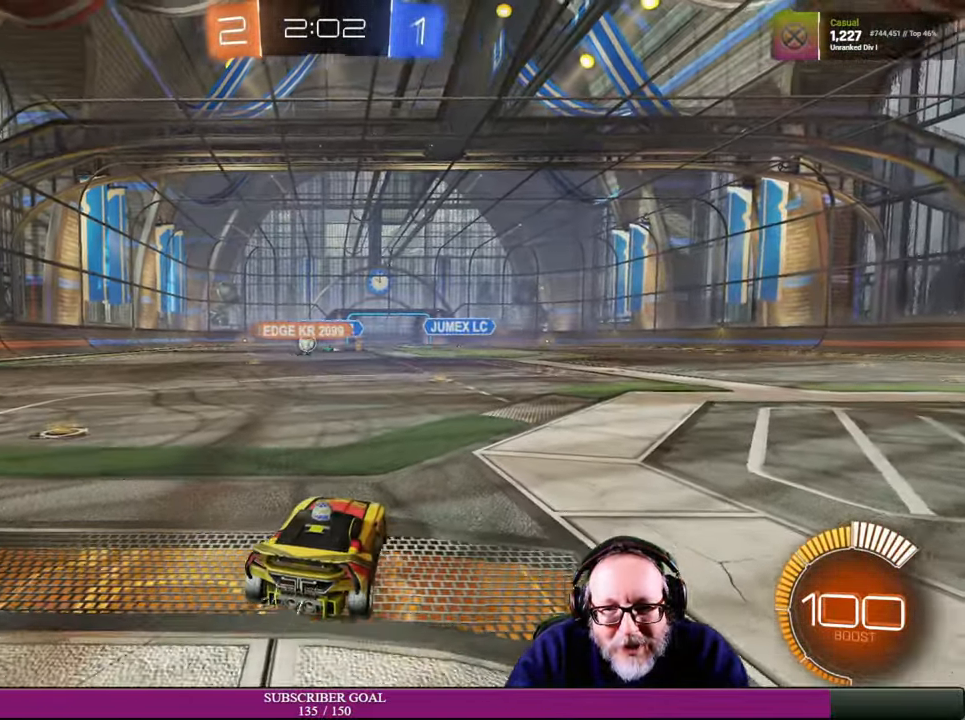
{"buttons": ["R2"], "left_stick": "up-left", "right_stick": "center", "events": [[400, "left_stick", "up-left"]]}
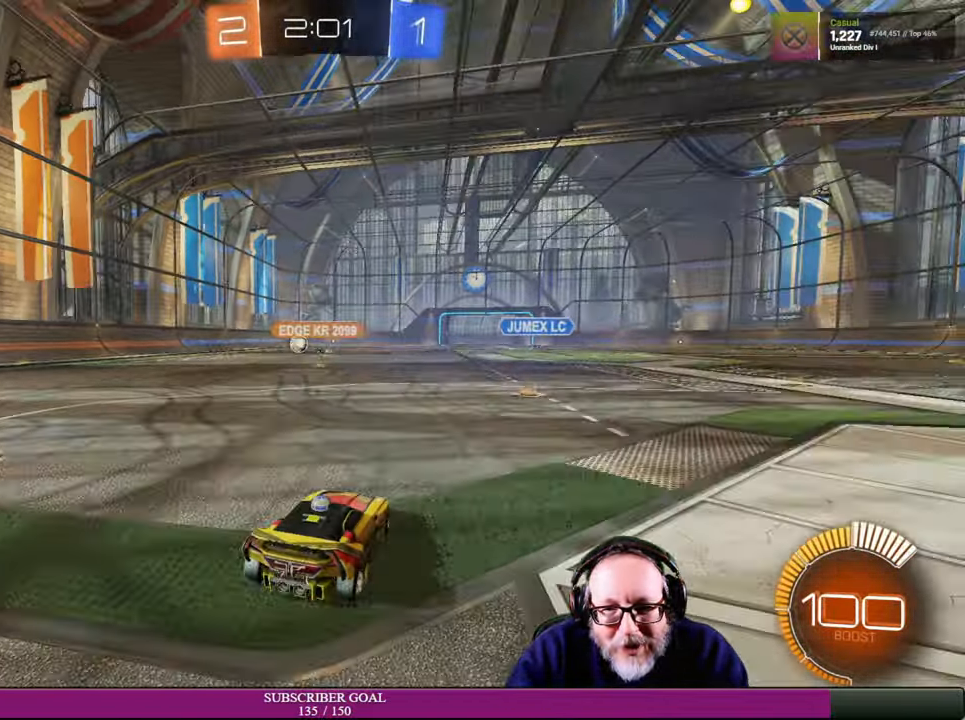
{"buttons": ["R2"], "left_stick": "up", "right_stick": "center", "events": [[33, "left_stick", "center"], [83, "left_stick", "right"], [433, "left_stick", "up"]]}
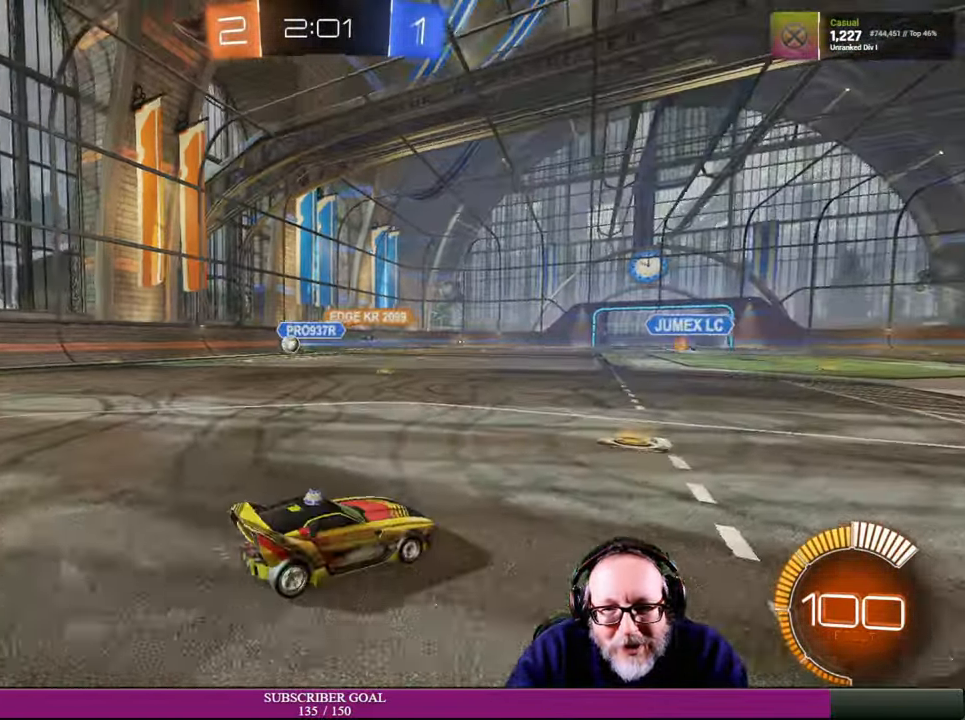
{"buttons": ["R2"], "left_stick": "right", "right_stick": "center", "events": [[150, "left_stick", "right"]]}
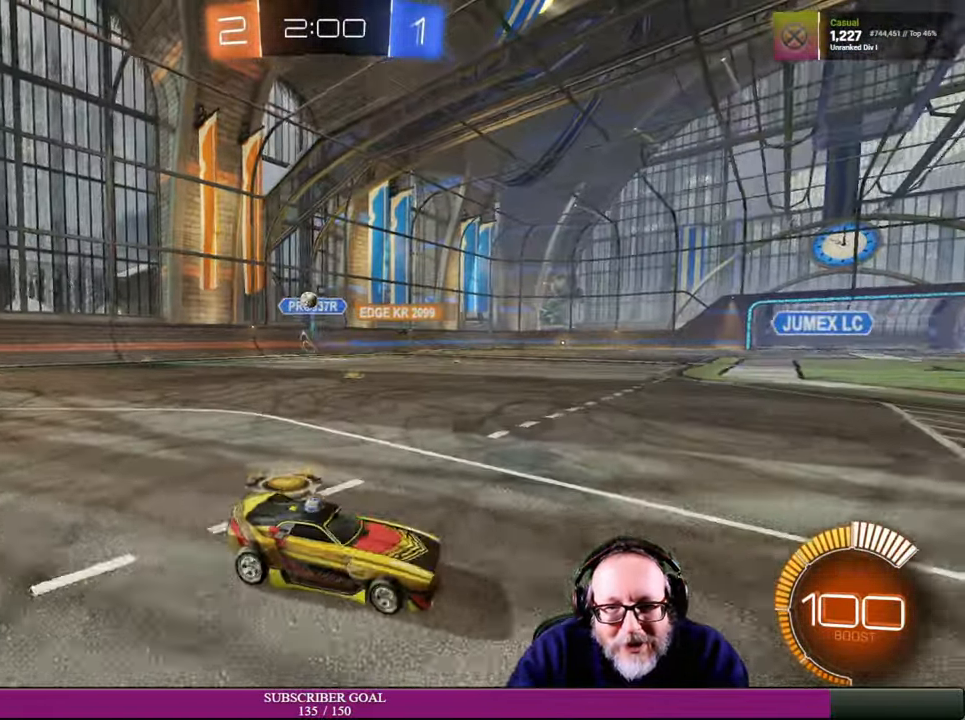
{"buttons": [], "left_stick": "right", "right_stick": "center", "events": [[267, "R2", "up"]]}
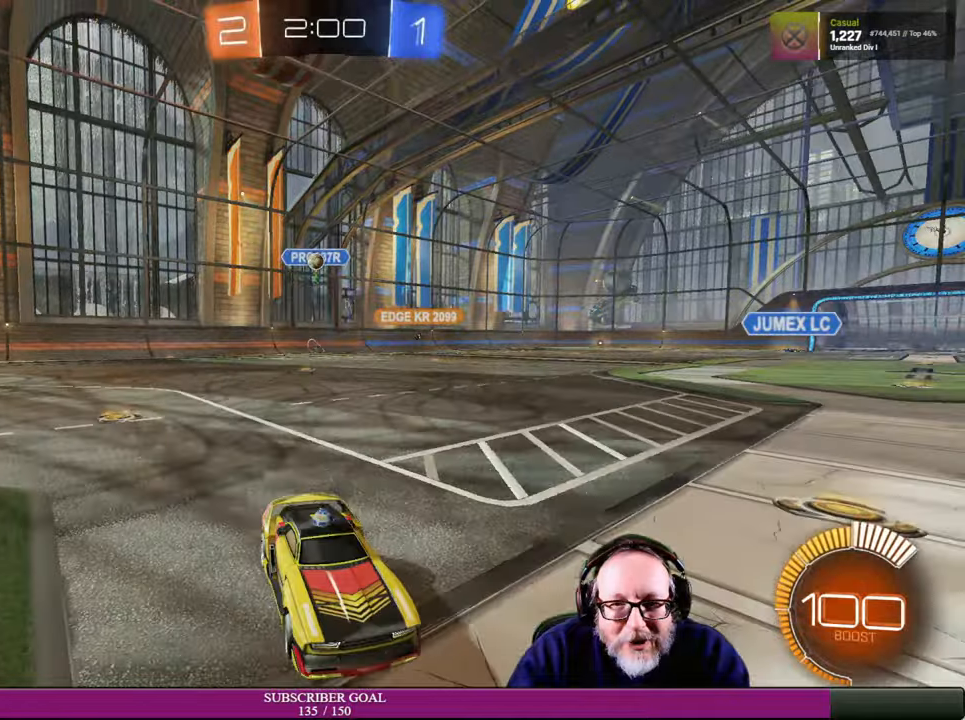
{"buttons": ["R2"], "left_stick": "right", "right_stick": "center", "events": [[50, "R2", "down"], [100, "left_stick", "center"], [234, "left_stick", "right"]]}
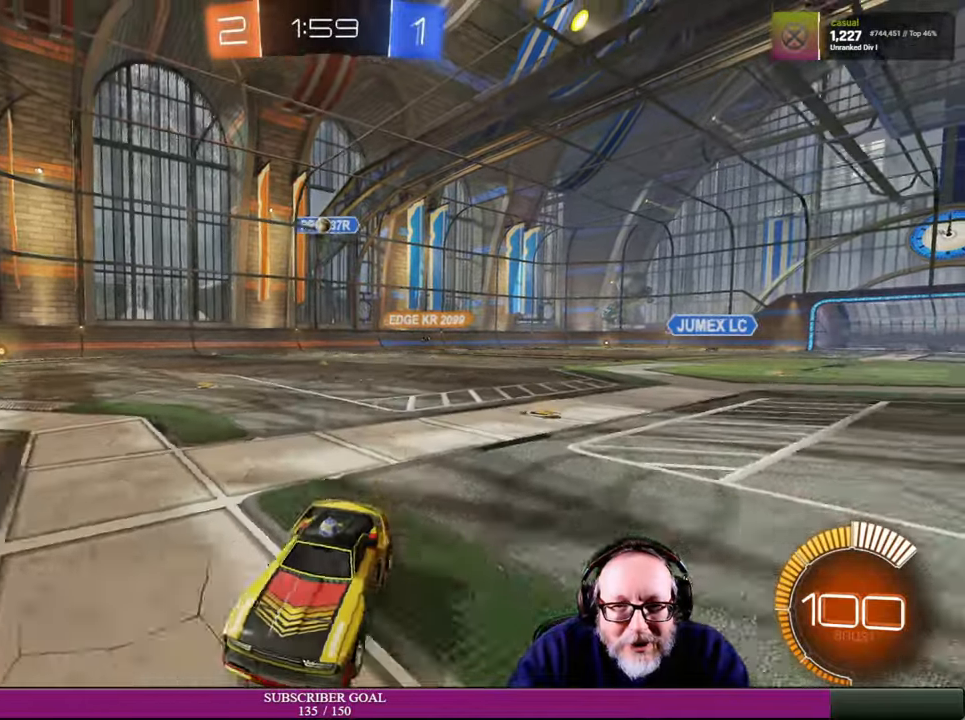
{"buttons": ["R2"], "left_stick": "right", "right_stick": "center", "events": [[150, "L1", "down"], [234, "R2", "up"], [350, "L1", "up"], [484, "R2", "down"]]}
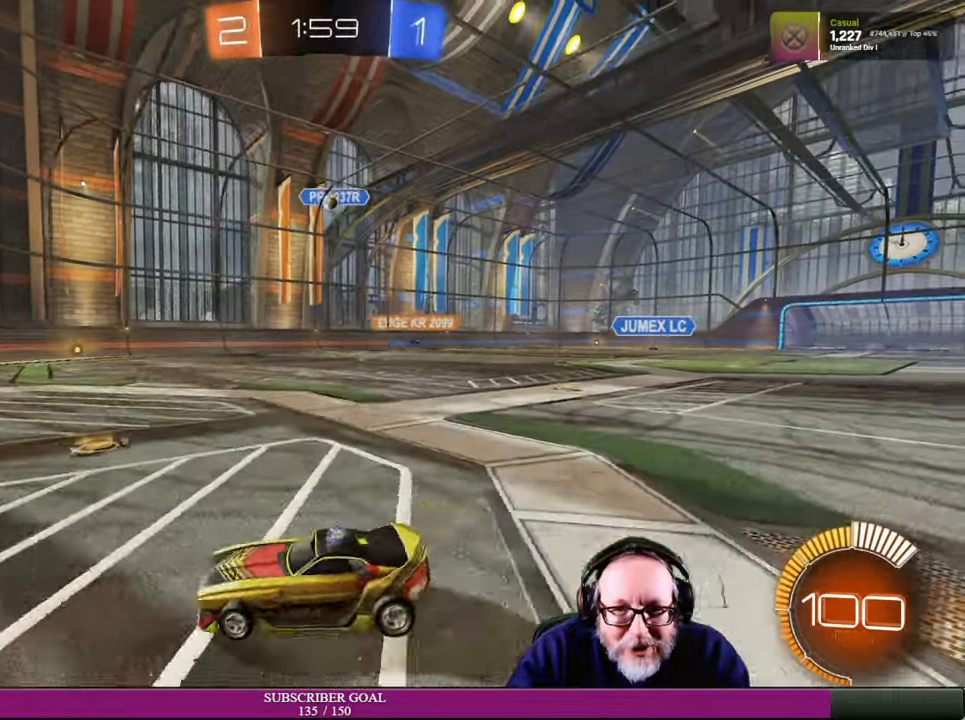
{"buttons": ["R2"], "left_stick": "down-right", "right_stick": "center", "events": [[17, "left_stick", "center"], [100, "left_stick", "left"], [300, "R2", "up"], [300, "left_stick", "down-left"], [450, "R2", "down"], [484, "left_stick", "down-right"]]}
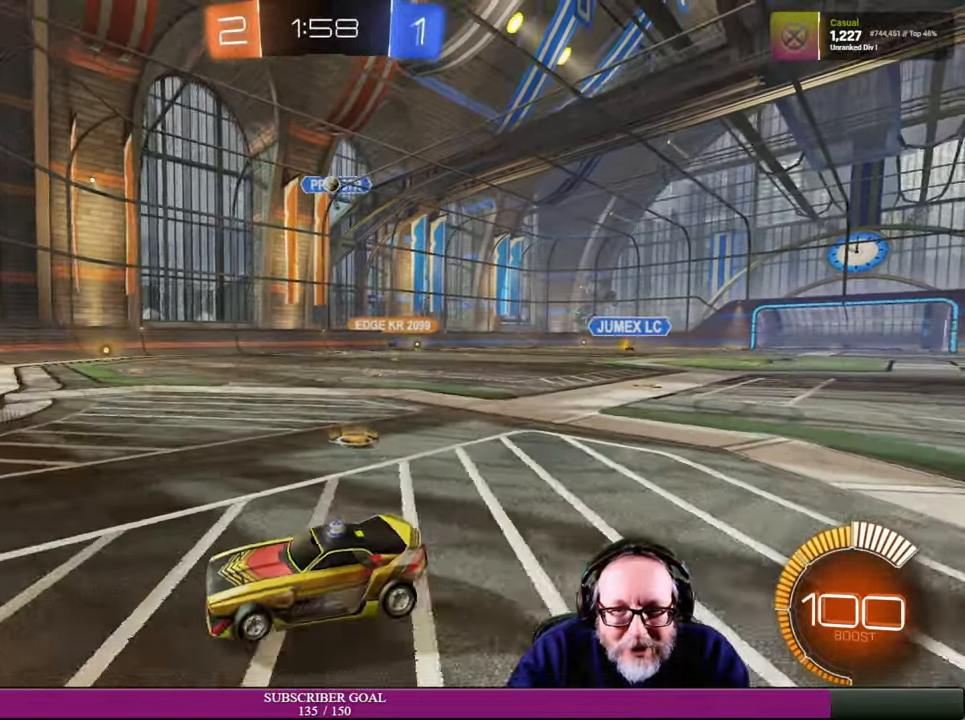
{"buttons": [], "left_stick": "right", "right_stick": "center", "events": [[84, "L1", "down"], [100, "left_stick", "right"], [167, "R2", "up"], [284, "L1", "up"]]}
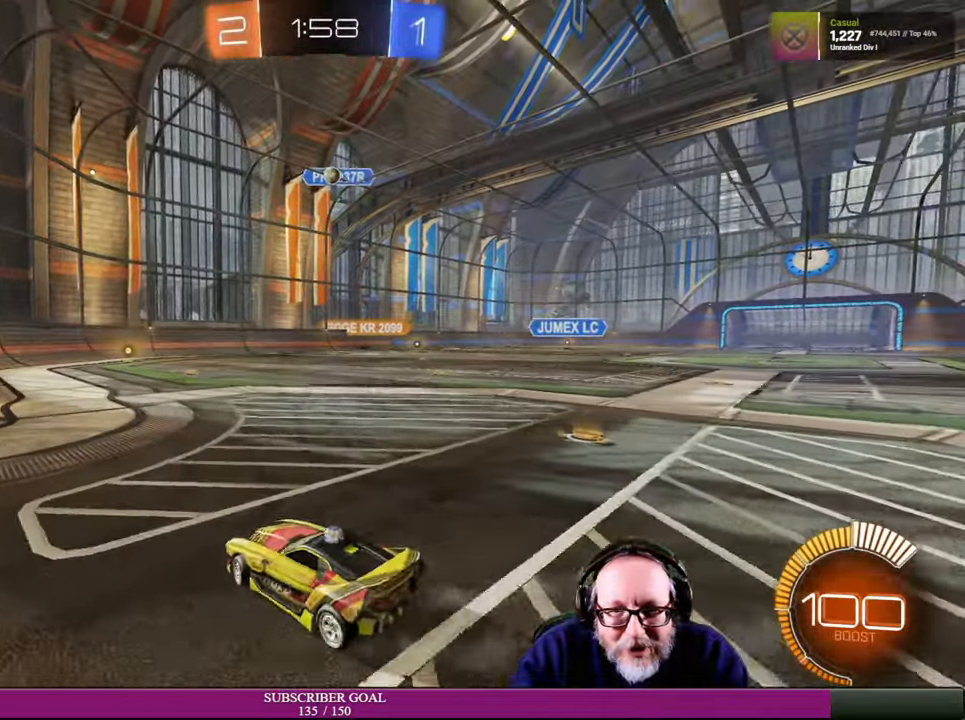
{"buttons": [], "left_stick": "center", "right_stick": "center", "events": [[67, "left_stick", "center"]]}
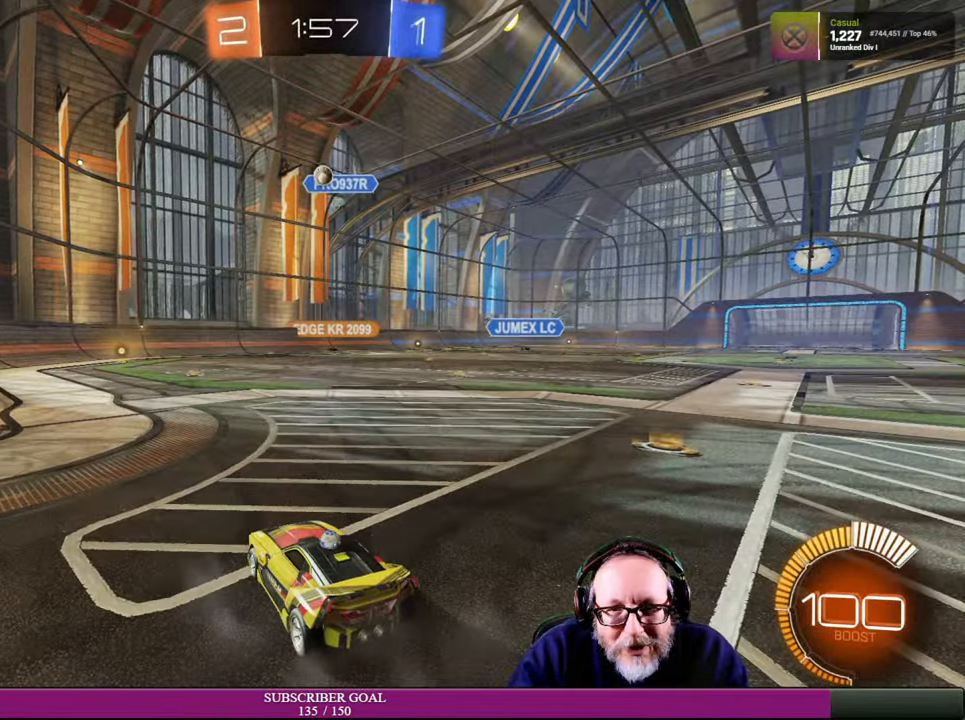
{"buttons": ["L2"], "left_stick": "center", "right_stick": "center", "events": [[134, "L2", "down"]]}
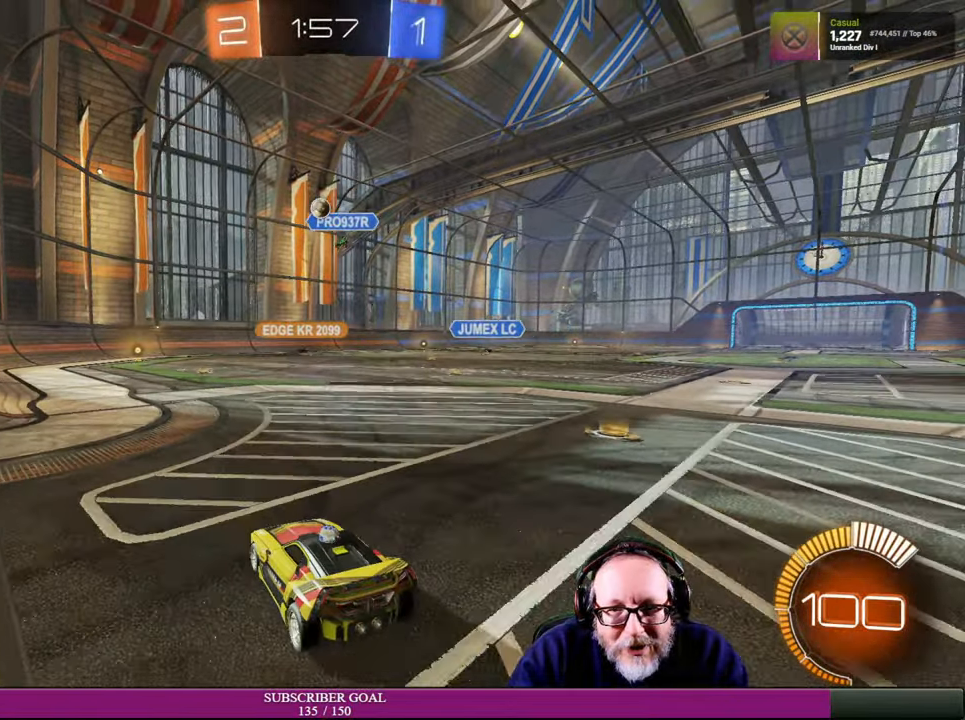
{"buttons": ["R2"], "left_stick": "left", "right_stick": "center", "events": [[34, "L2", "up"], [267, "R2", "down"], [500, "left_stick", "left"]]}
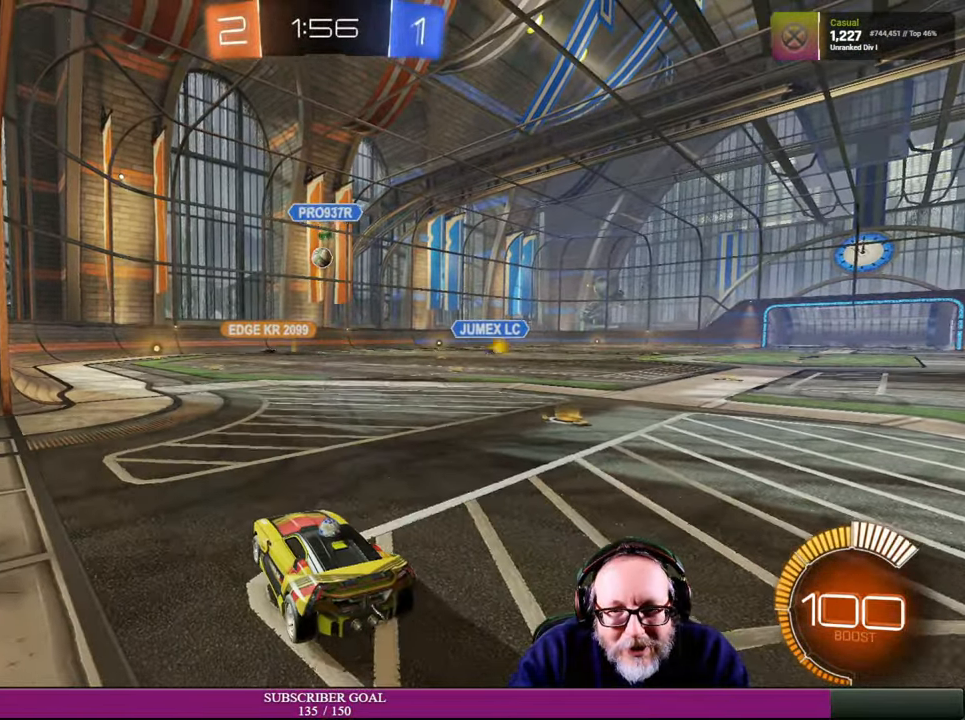
{"buttons": ["R2"], "left_stick": "right", "right_stick": "center", "events": [[134, "left_stick", "center"], [167, "R2", "up"], [384, "left_stick", "right"], [417, "R2", "down"]]}
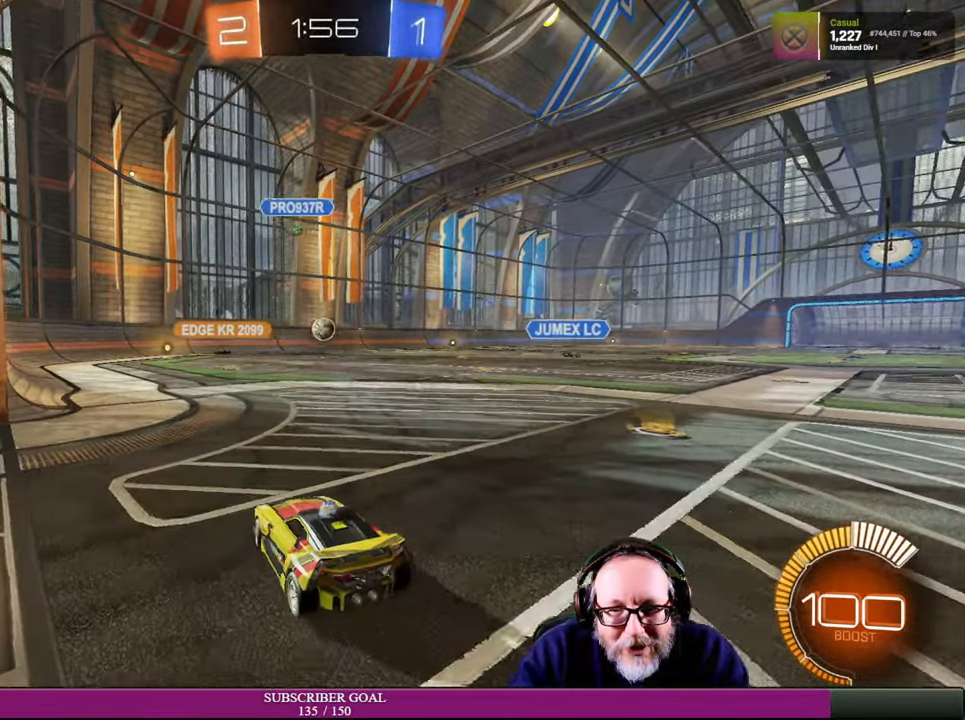
{"buttons": ["R2"], "left_stick": "up-left", "right_stick": "center", "events": [[184, "R2", "up"], [217, "left_stick", "center"], [434, "left_stick", "up-left"], [450, "R2", "down"]]}
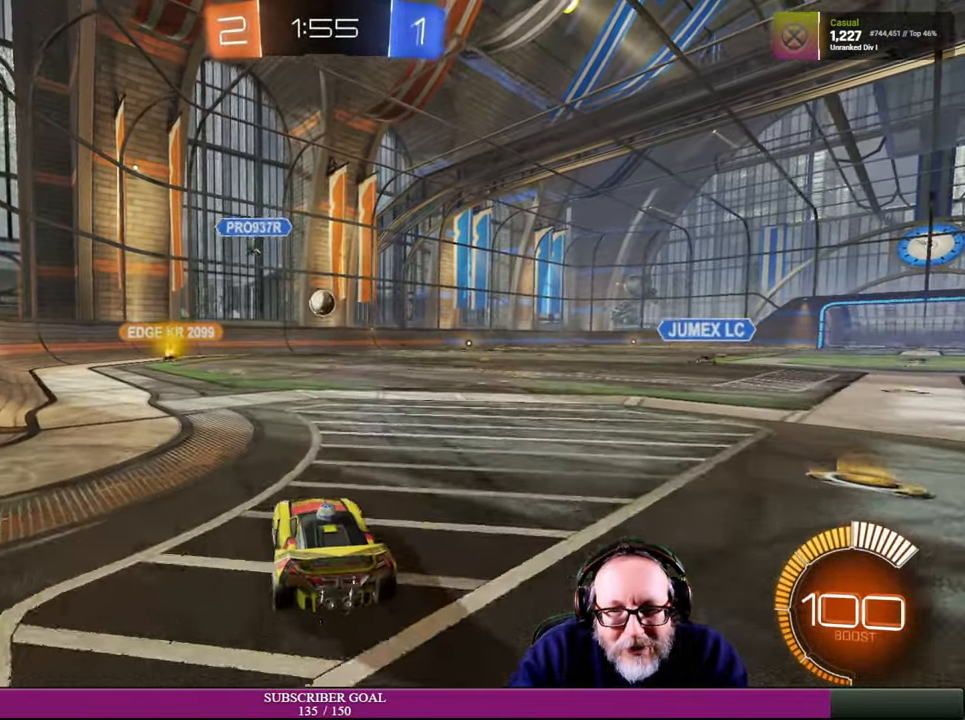
{"buttons": [], "left_stick": "center", "right_stick": "center", "events": [[34, "left_stick", "center"], [184, "left_stick", "up-left"], [317, "left_stick", "center"], [367, "R2", "up"]]}